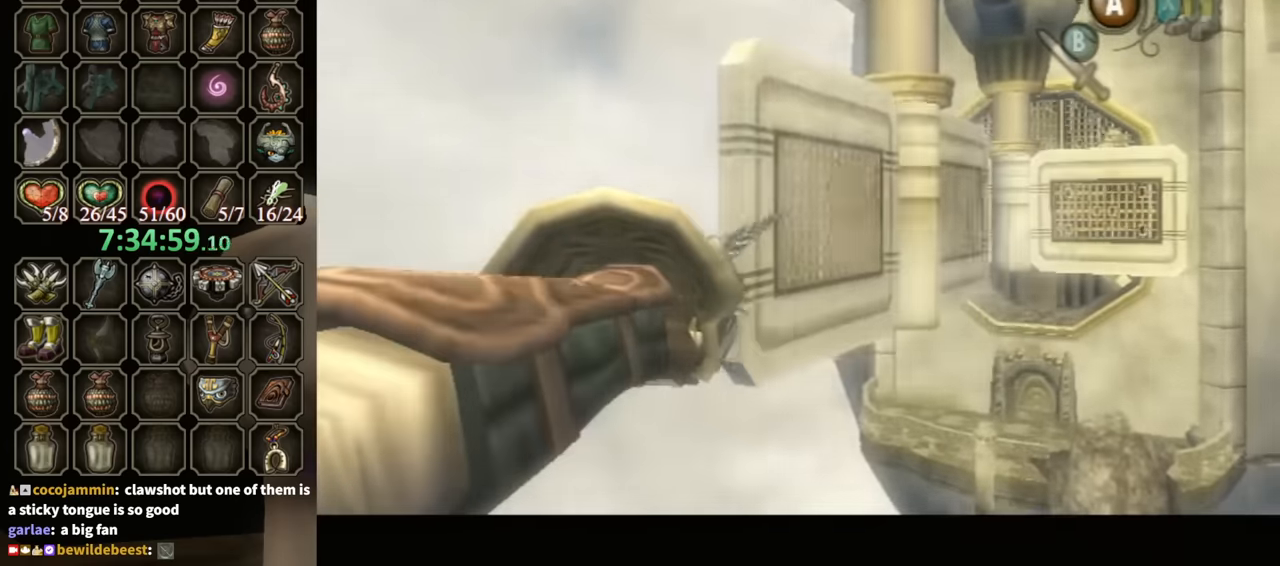
Gameplay with a controller (Nintendo layout); each line is a JSON object with the inputs held at the frame after it. "events" lists button and stick changes between this image and that frame as [ms after this image, input, new state], when the widget could be followed in between. Not read: L3 R3.
{"buttons": [], "left_stick": "center", "right_stick": "center", "events": []}
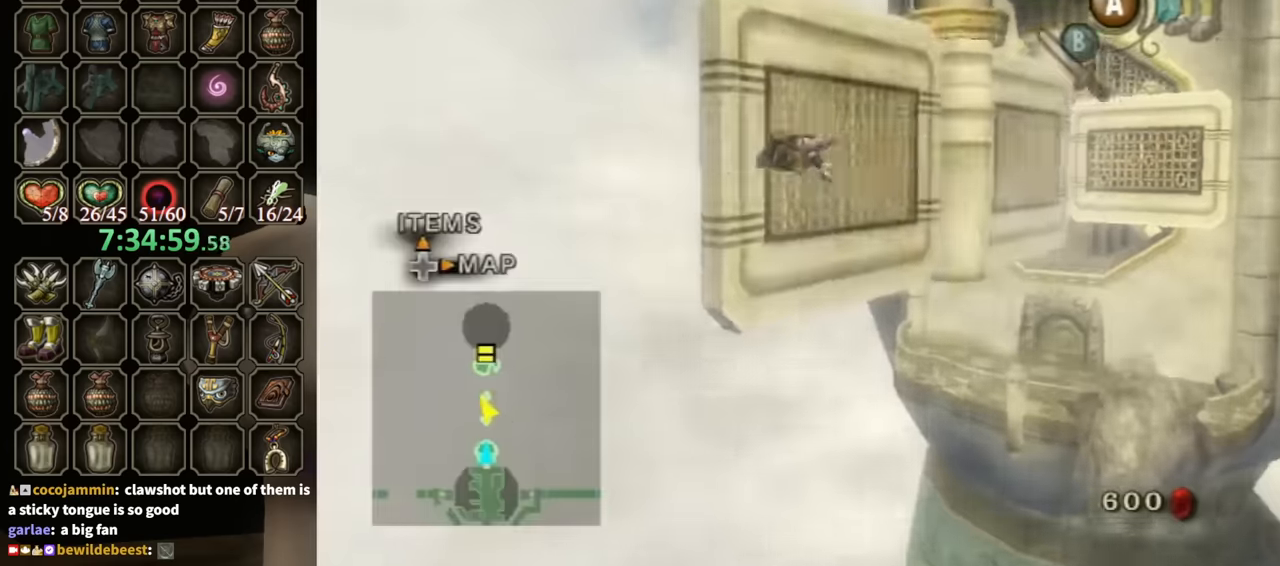
{"buttons": [], "left_stick": "center", "right_stick": "center", "events": []}
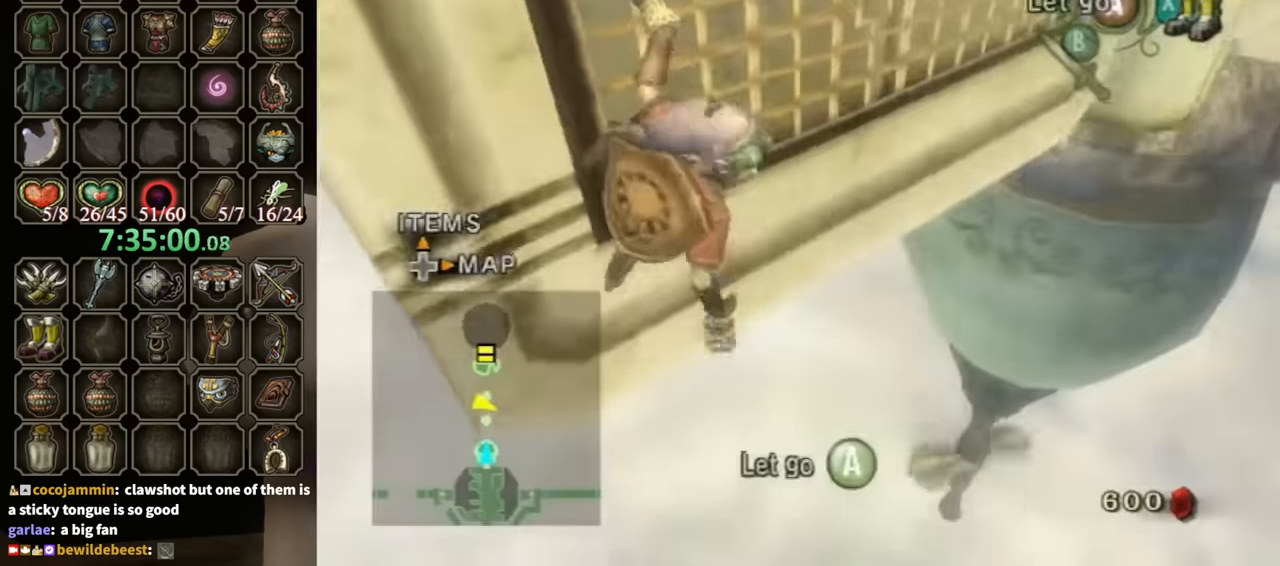
{"buttons": ["Y"], "left_stick": "right", "right_stick": "center", "events": [[67, "Y", "down"], [200, "left_stick", "right"]]}
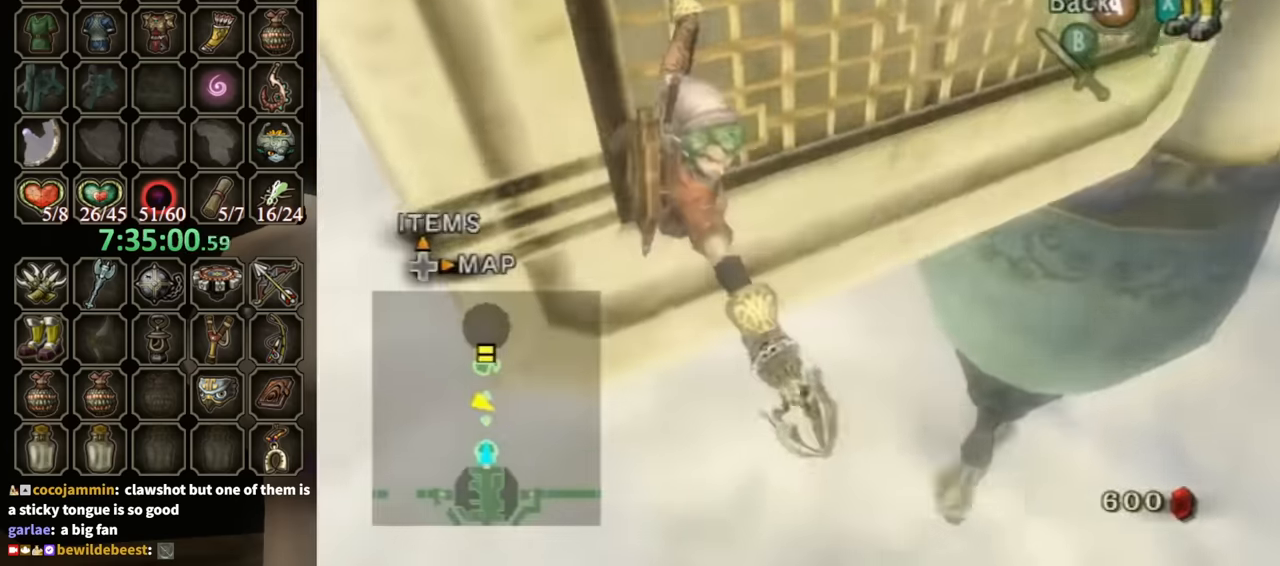
{"buttons": ["Y"], "left_stick": "right", "right_stick": "center", "events": []}
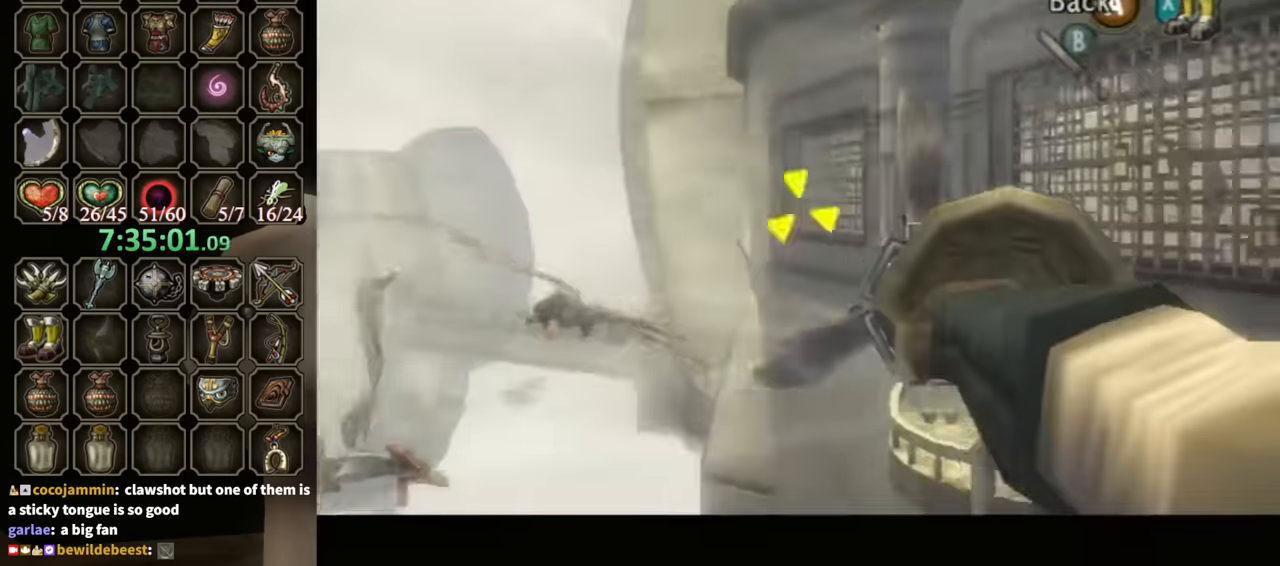
{"buttons": ["Y"], "left_stick": "right", "right_stick": "center", "events": []}
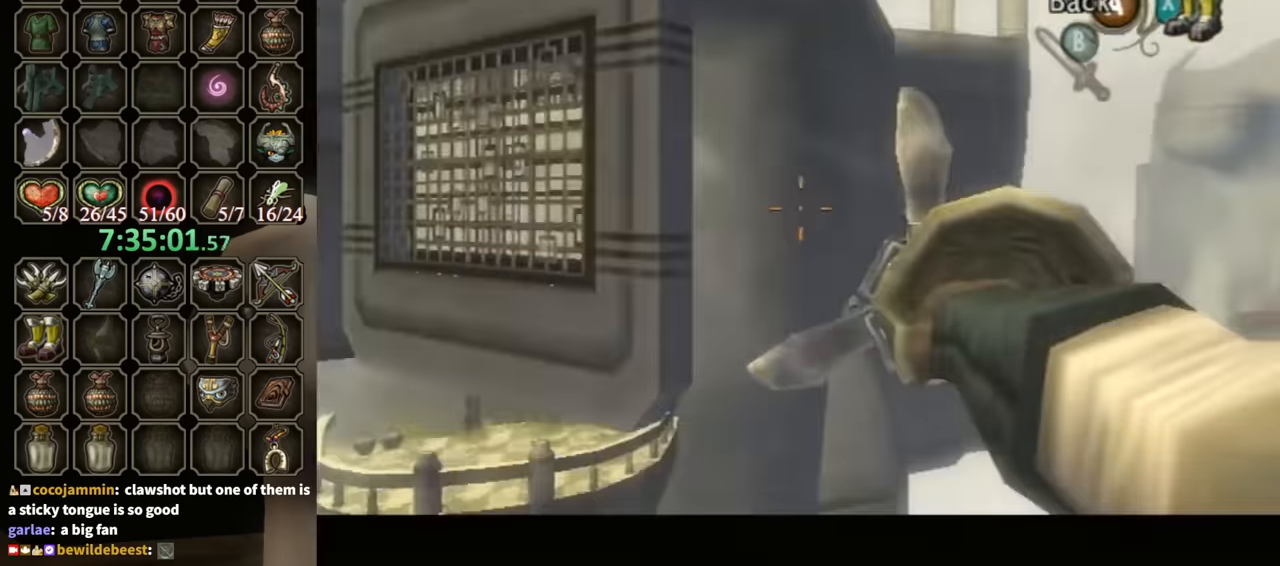
{"buttons": ["Y"], "left_stick": "right", "right_stick": "center", "events": []}
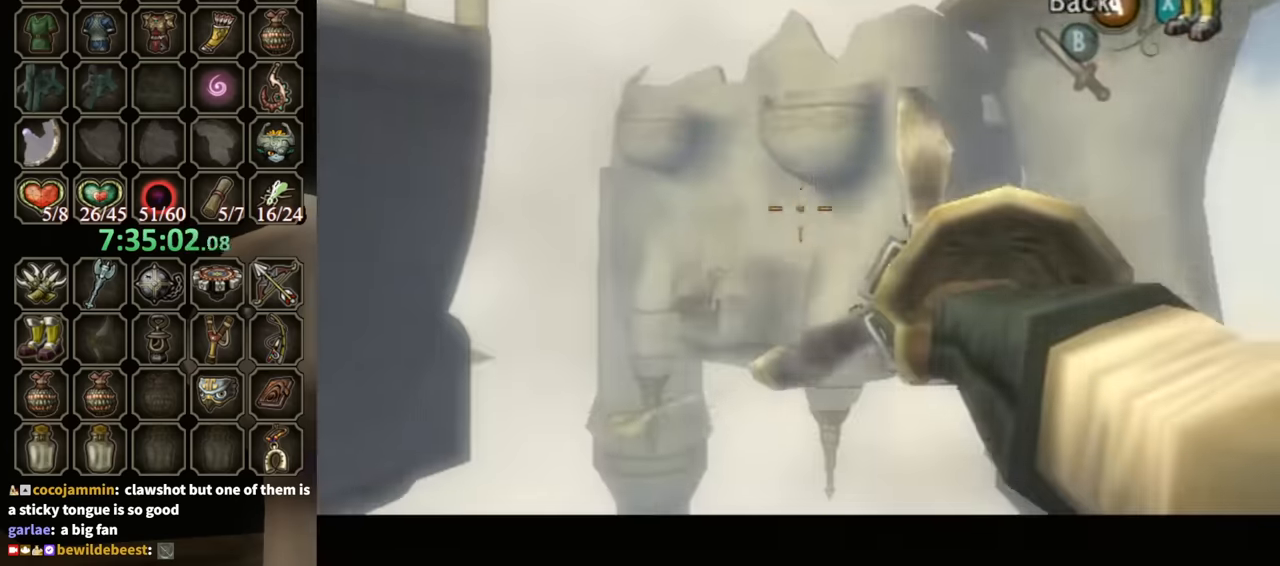
{"buttons": ["Y"], "left_stick": "right", "right_stick": "center", "events": []}
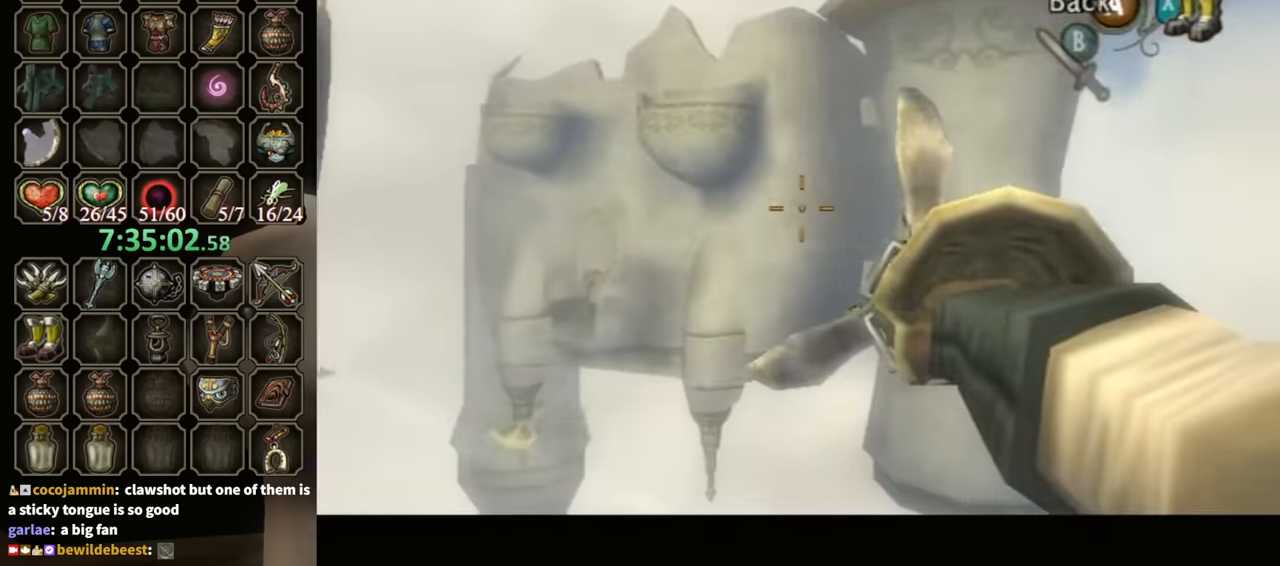
{"buttons": ["Y"], "left_stick": "center", "right_stick": "center", "events": [[67, "left_stick", "center"]]}
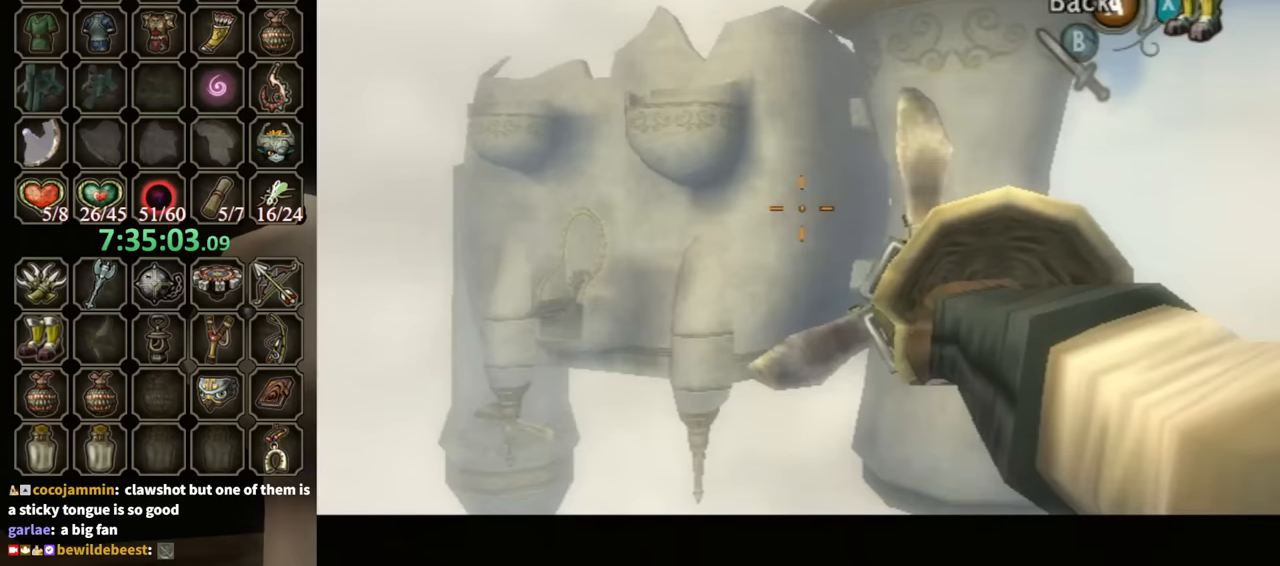
{"buttons": ["Y"], "left_stick": "right", "right_stick": "center", "events": [[500, "left_stick", "right"]]}
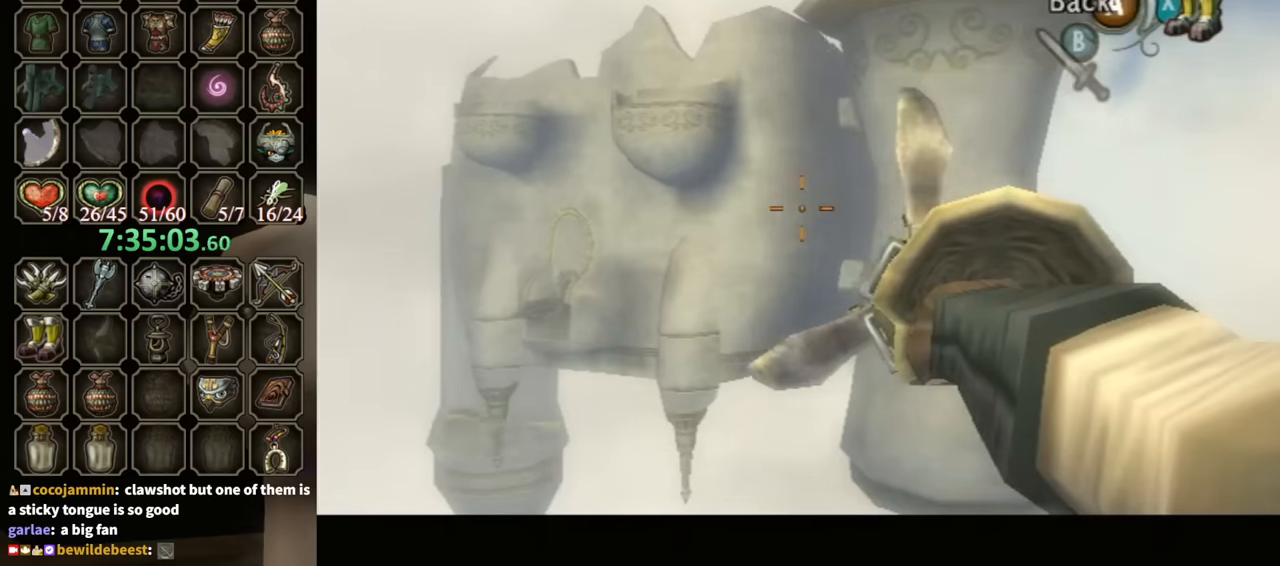
{"buttons": ["Y"], "left_stick": "right", "right_stick": "center", "events": []}
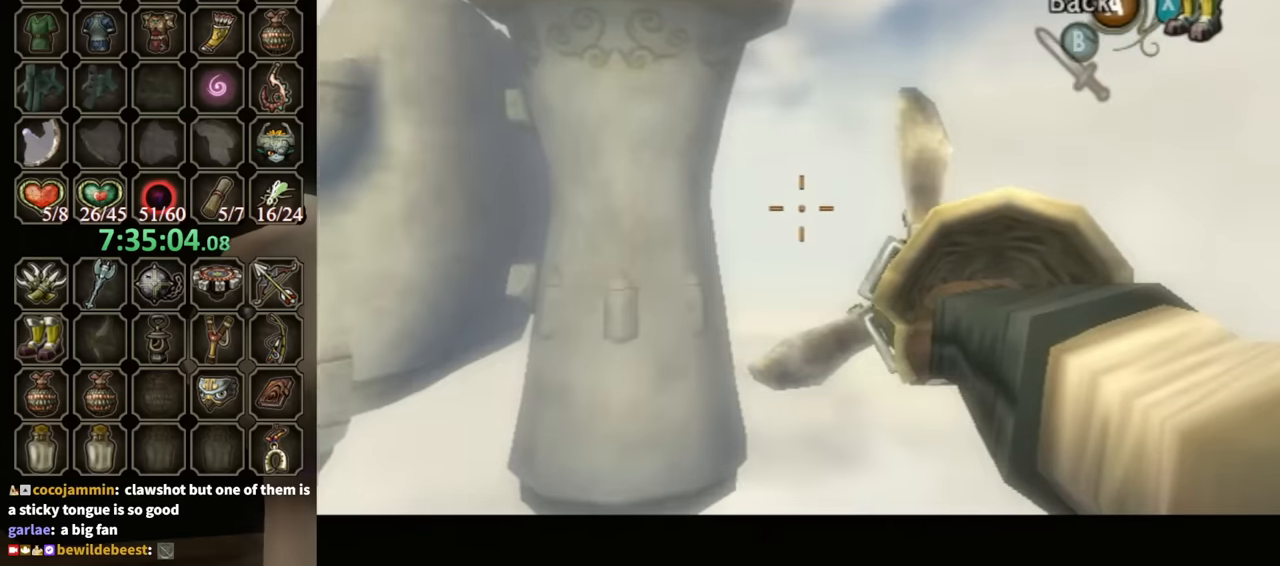
{"buttons": ["Y"], "left_stick": "right", "right_stick": "center", "events": []}
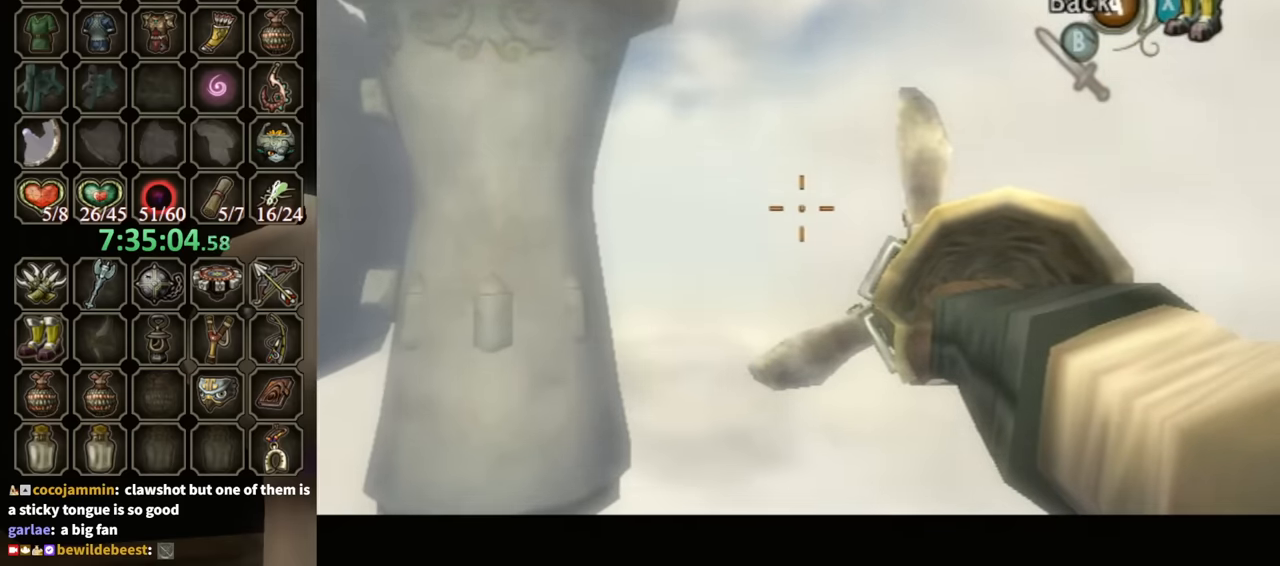
{"buttons": ["Y"], "left_stick": "right", "right_stick": "center", "events": []}
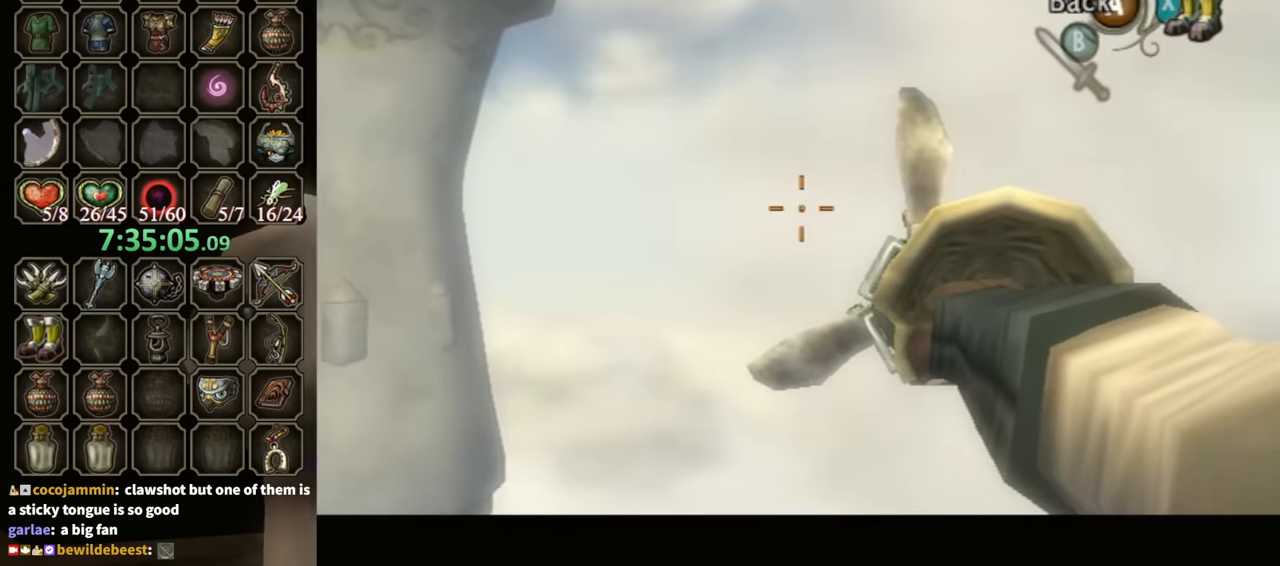
{"buttons": ["Y"], "left_stick": "right", "right_stick": "center", "events": []}
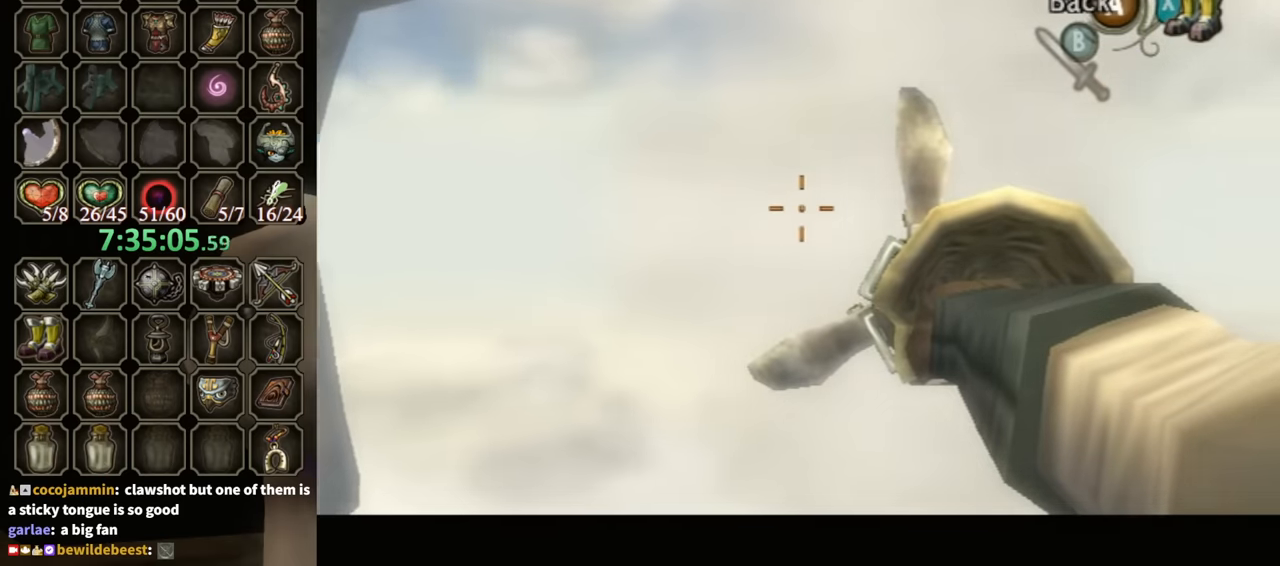
{"buttons": ["Y"], "left_stick": "right", "right_stick": "center", "events": []}
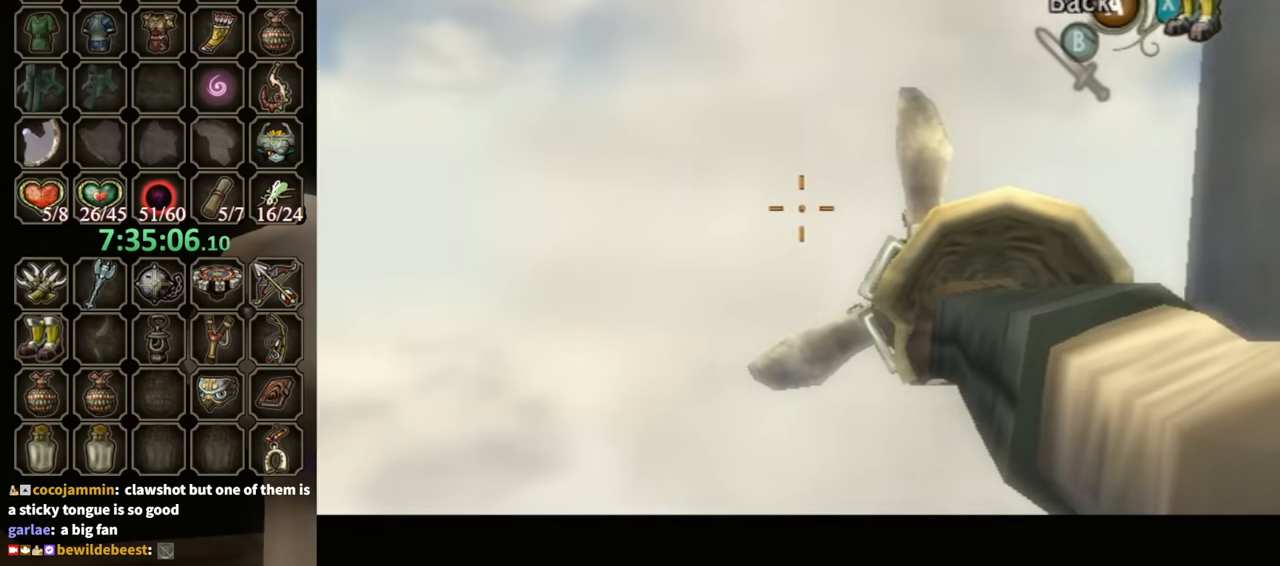
{"buttons": ["Y"], "left_stick": "right", "right_stick": "center", "events": []}
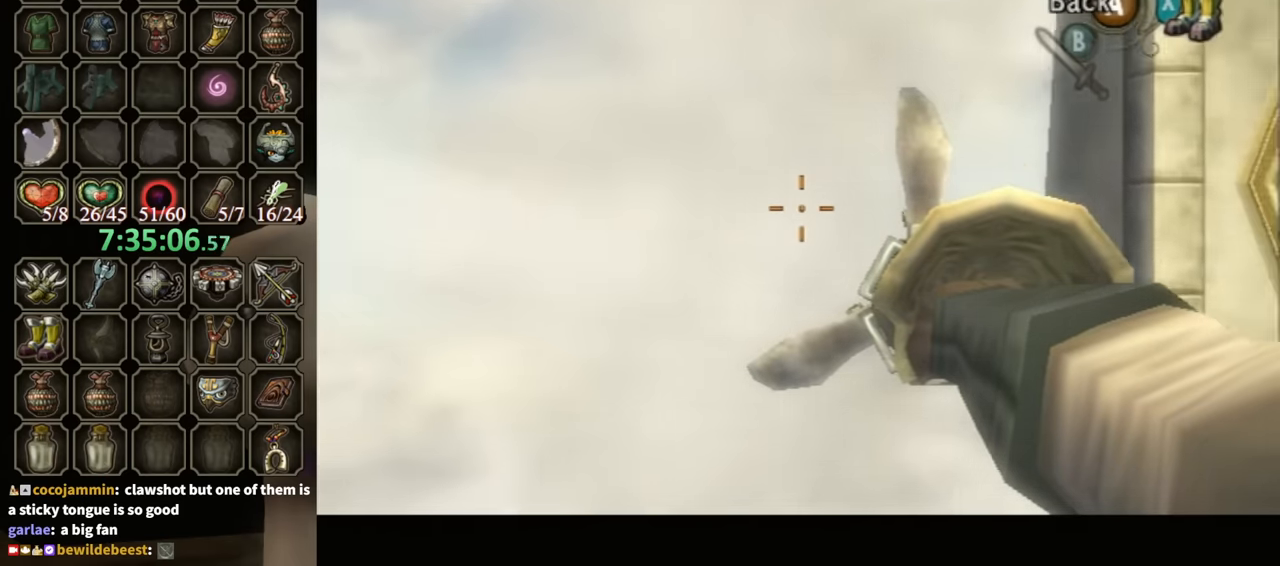
{"buttons": ["Y"], "left_stick": "right", "right_stick": "center", "events": []}
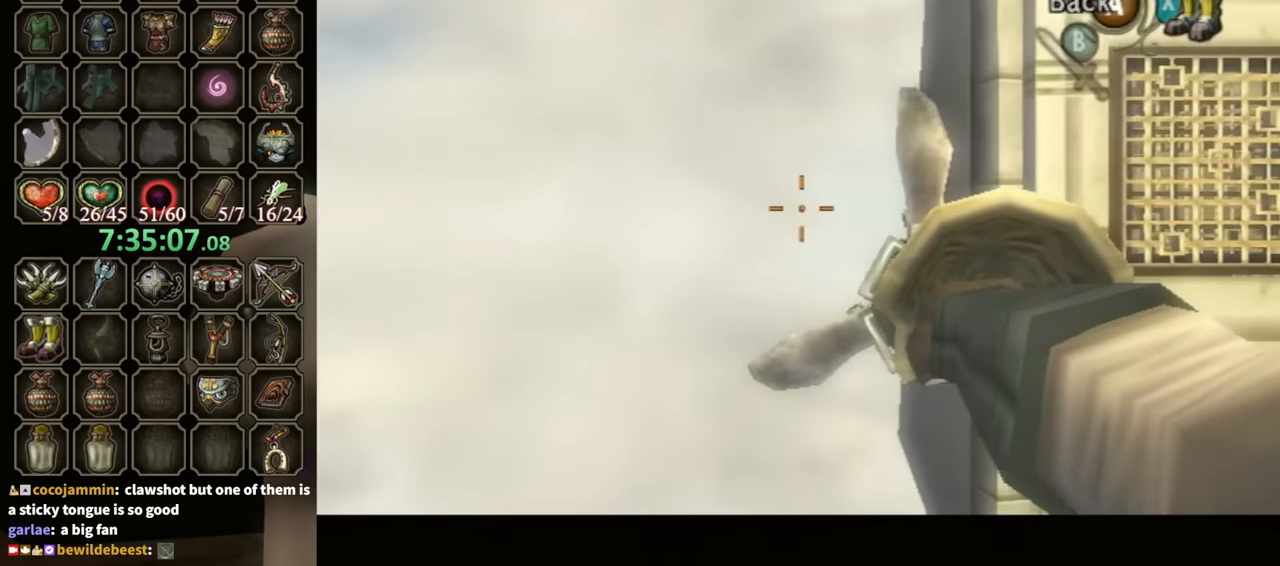
{"buttons": ["Y"], "left_stick": "right", "right_stick": "center", "events": []}
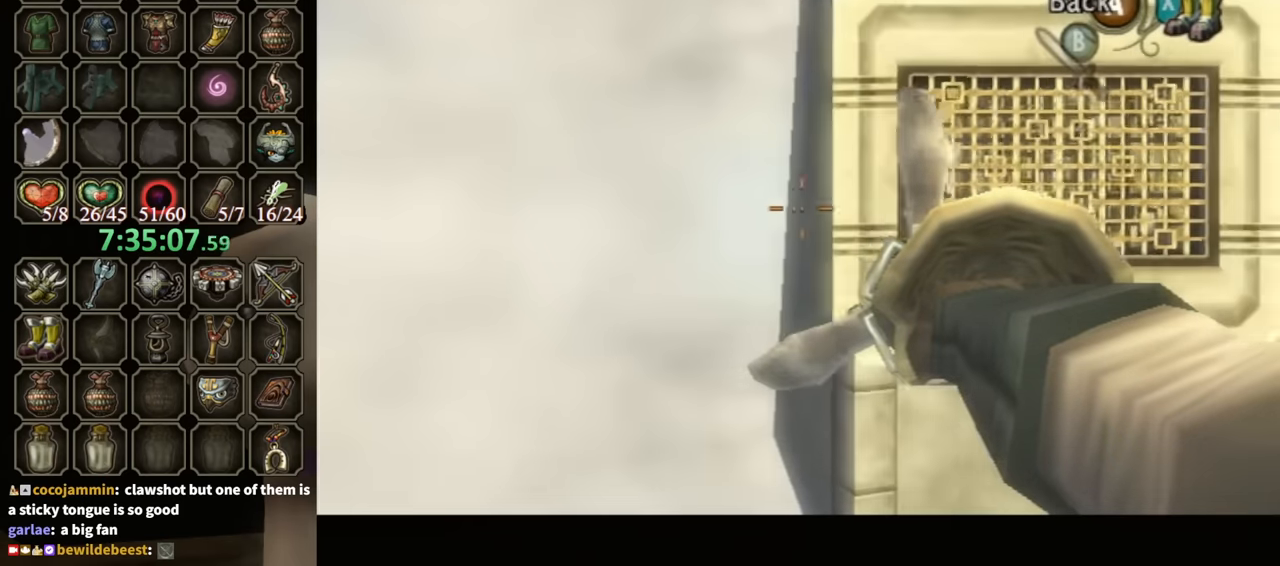
{"buttons": ["Y"], "left_stick": "right", "right_stick": "center", "events": []}
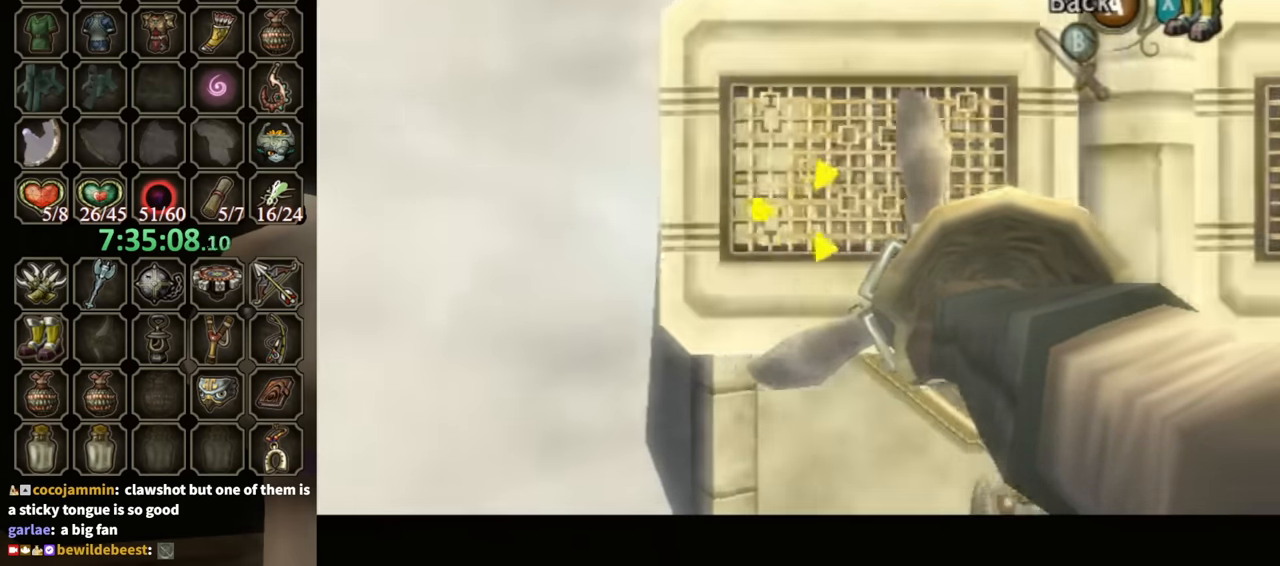
{"buttons": [], "left_stick": "center", "right_stick": "center", "events": [[300, "Y", "up"], [400, "left_stick", "center"]]}
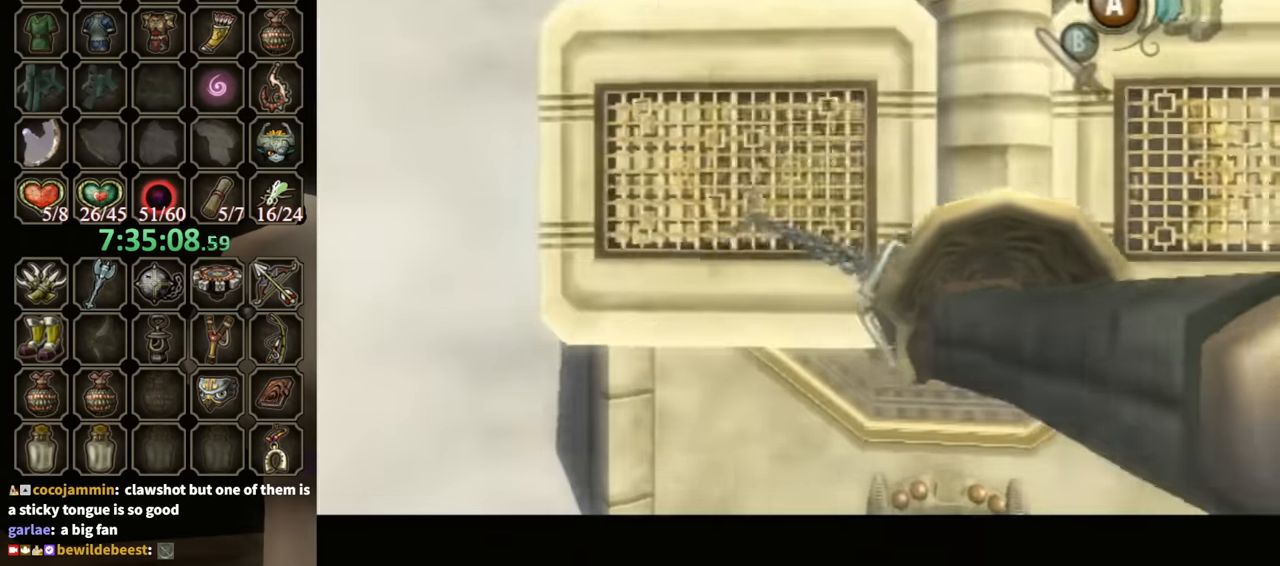
{"buttons": [], "left_stick": "center", "right_stick": "center", "events": []}
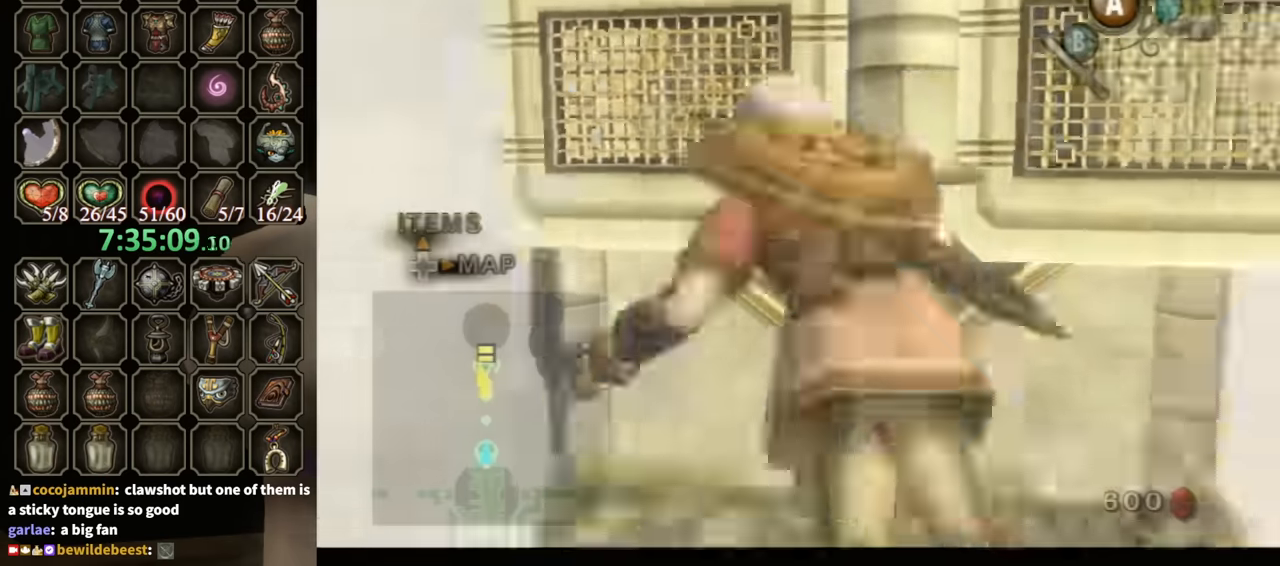
{"buttons": ["Y"], "left_stick": "right", "right_stick": "center", "events": [[133, "Y", "down"], [300, "left_stick", "right"]]}
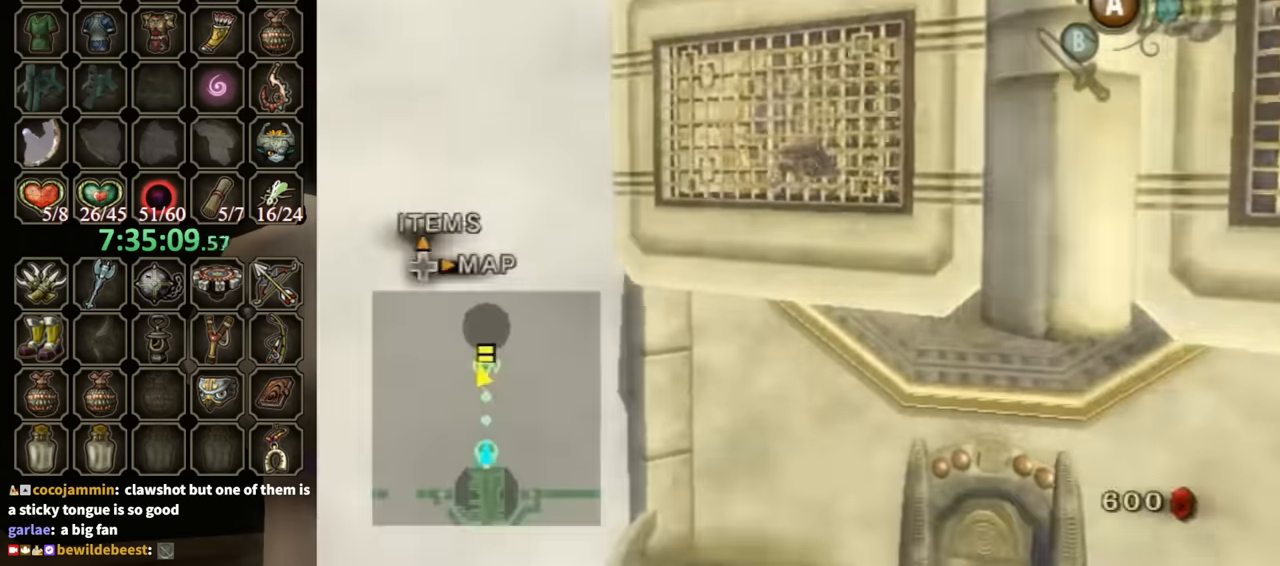
{"buttons": ["Y"], "left_stick": "right", "right_stick": "center", "events": [[233, "L1", "down"], [400, "L1", "up"]]}
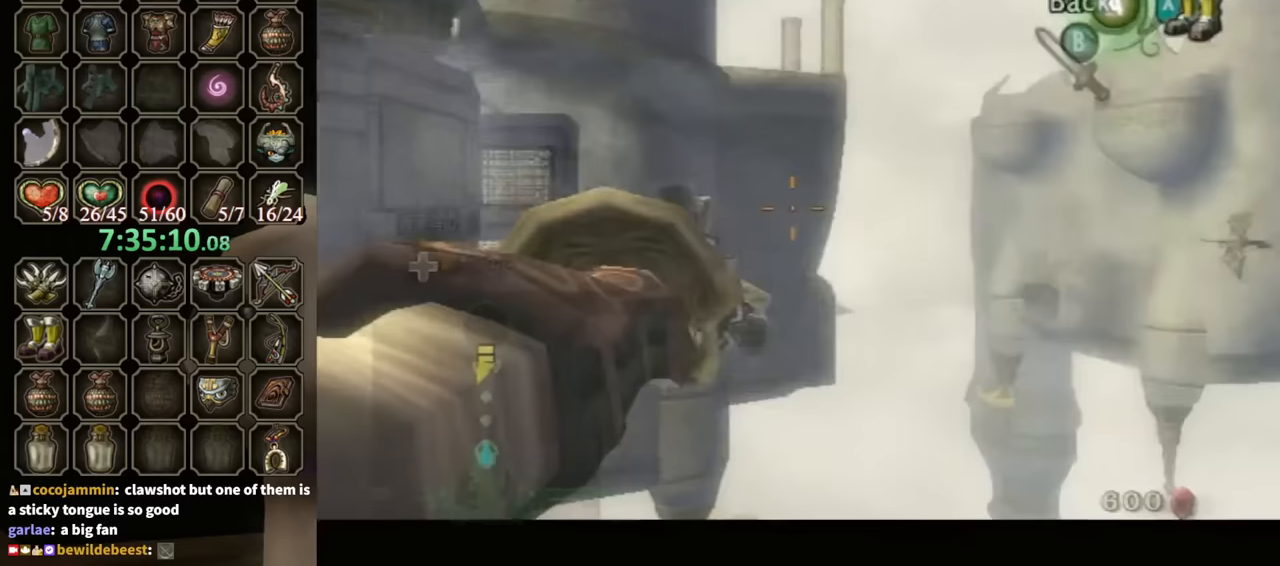
{"buttons": ["Y"], "left_stick": "right", "right_stick": "center", "events": []}
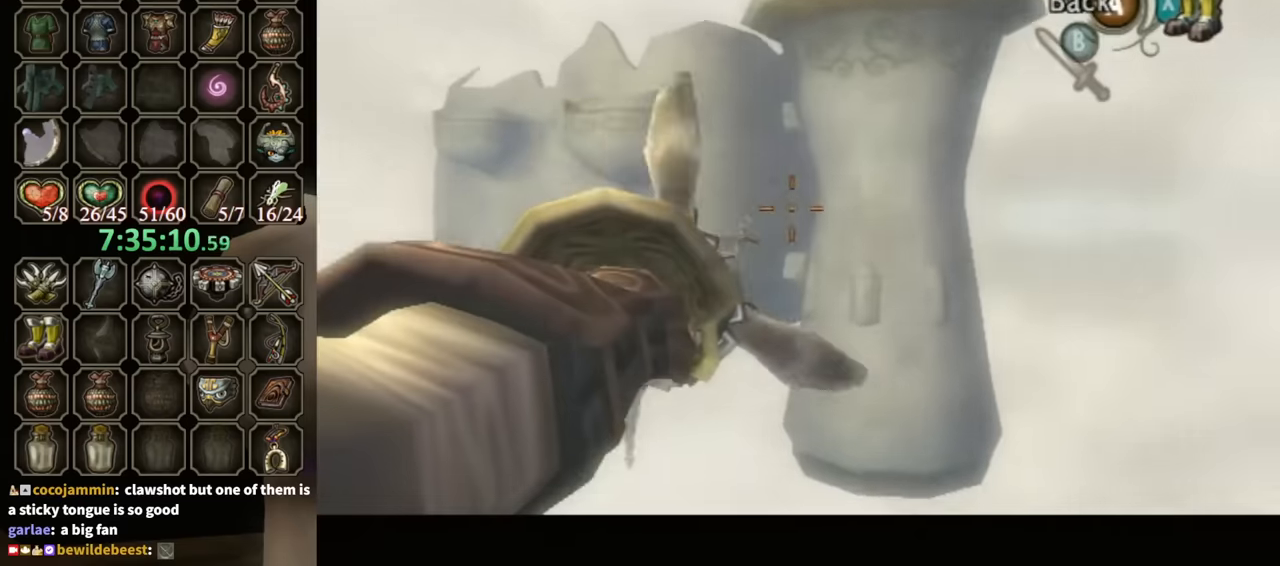
{"buttons": ["Y"], "left_stick": "right", "right_stick": "center", "events": []}
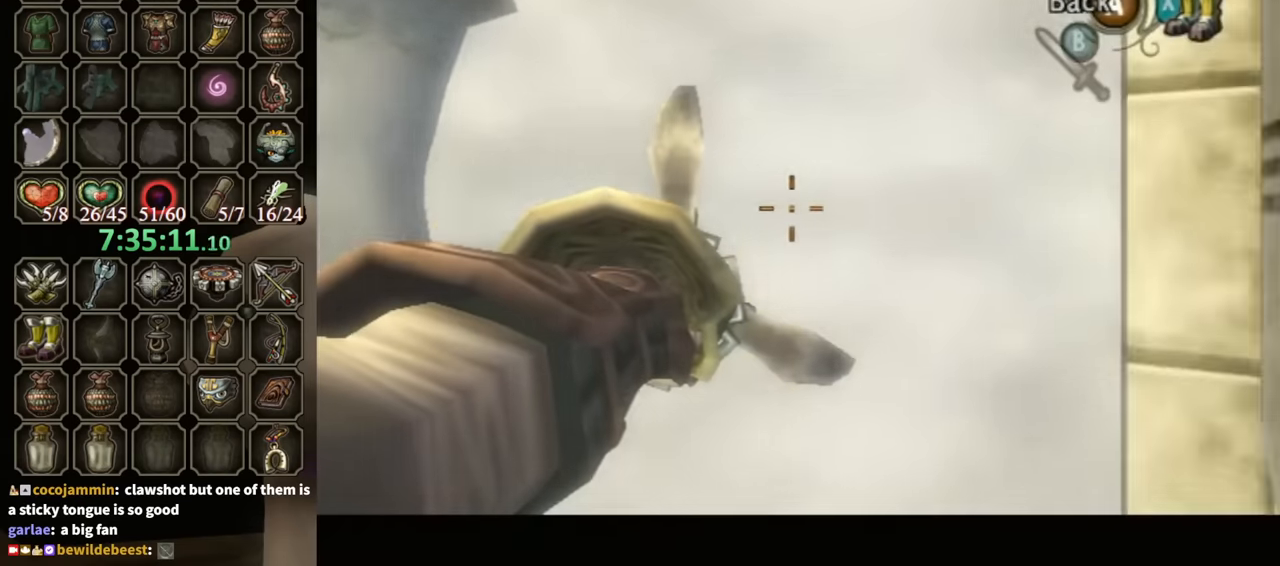
{"buttons": ["Y"], "left_stick": "right", "right_stick": "center", "events": []}
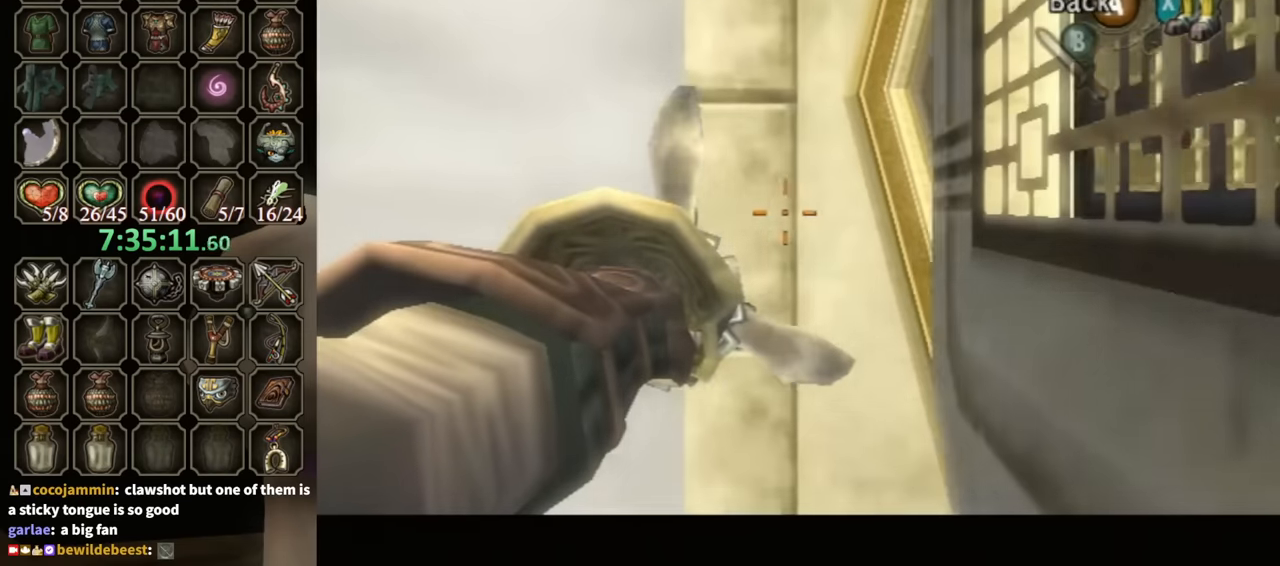
{"buttons": ["Y"], "left_stick": "right", "right_stick": "center", "events": []}